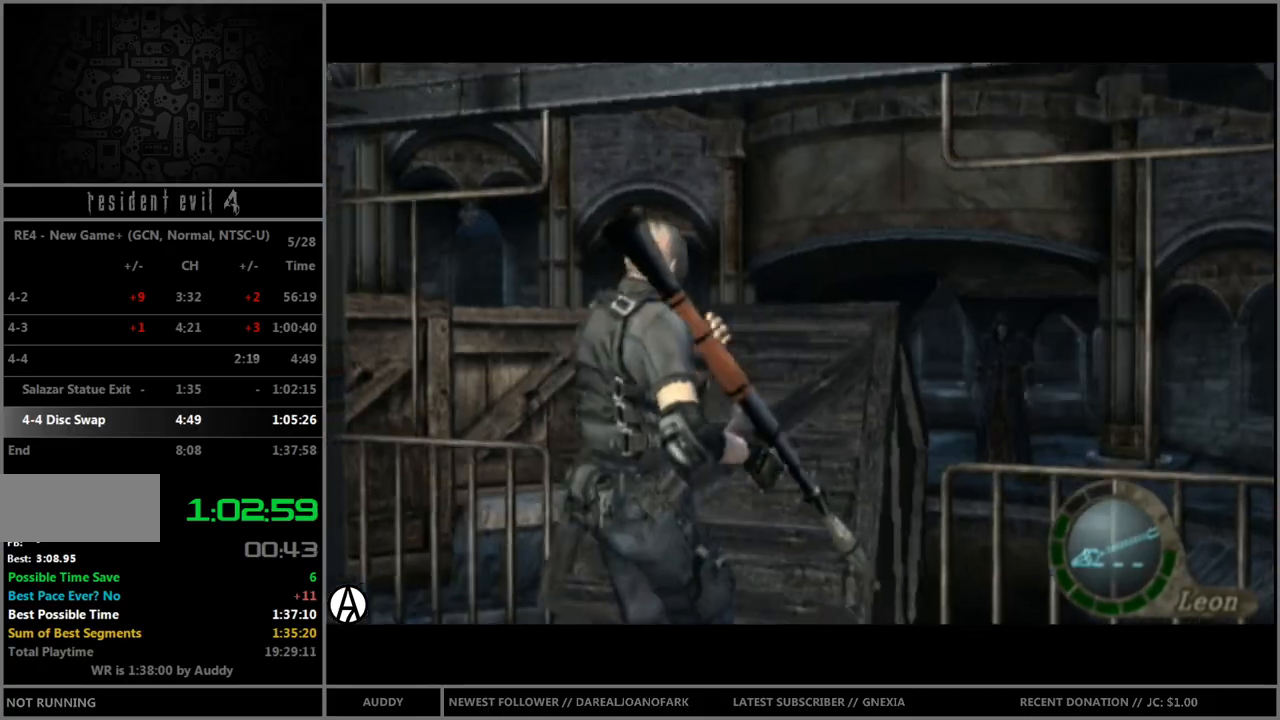
Gameplay with a controller (Nintendo layout); each line is a JSON object with the inputs held at the frame after it. "events" lists button and stick changes between this image and that frame as [ms after this image, input, new state], when the widget could be followed in between. Not read: L3 R3.
{"buttons": [], "left_stick": "left", "right_stick": "center", "events": [[34, "left_stick", "down-left"], [301, "left_stick", "left"]]}
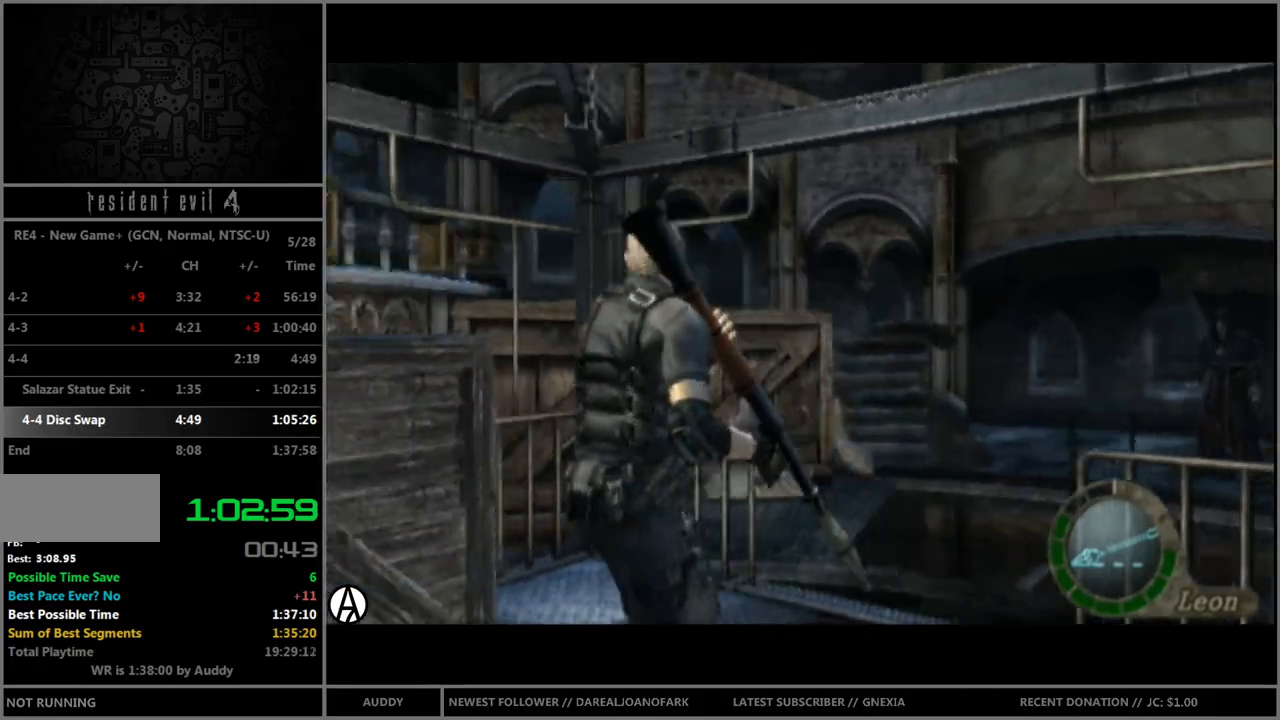
{"buttons": ["B"], "left_stick": "up", "right_stick": "center", "events": [[267, "B", "down"], [334, "left_stick", "up"]]}
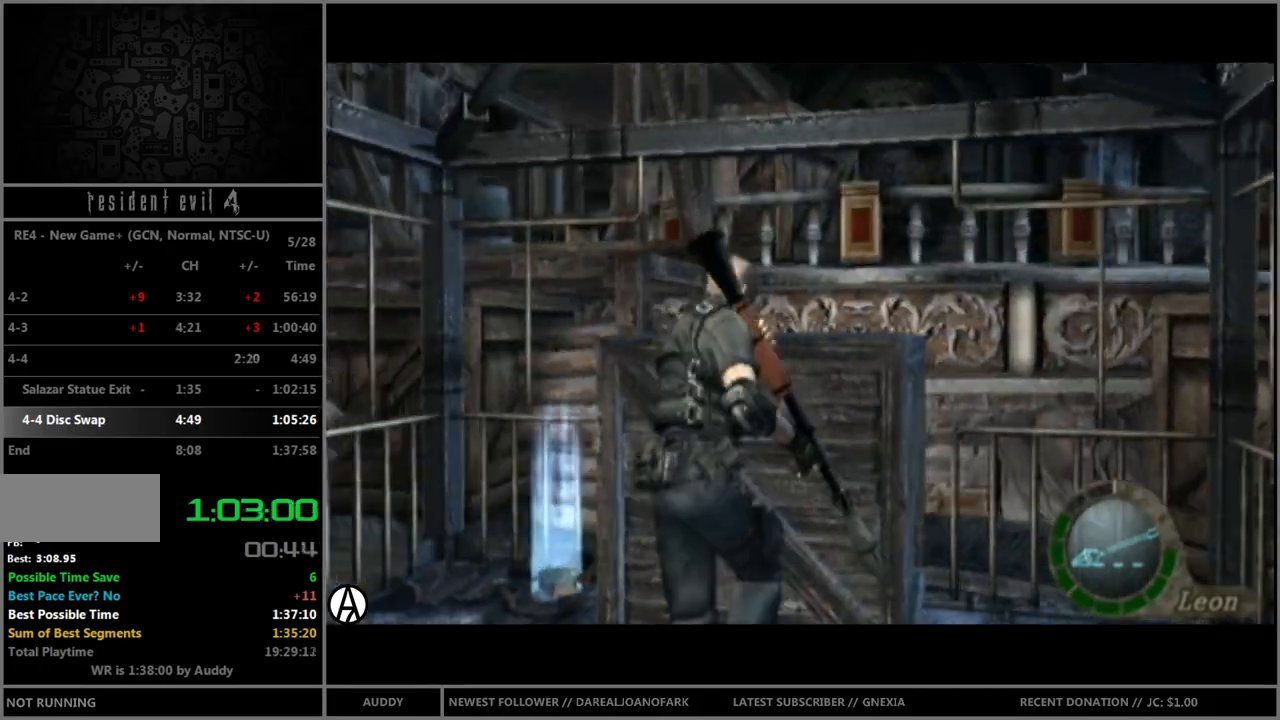
{"buttons": ["A"], "left_stick": "center", "right_stick": "center", "events": [[34, "B", "up"], [67, "A", "down"], [267, "left_stick", "center"]]}
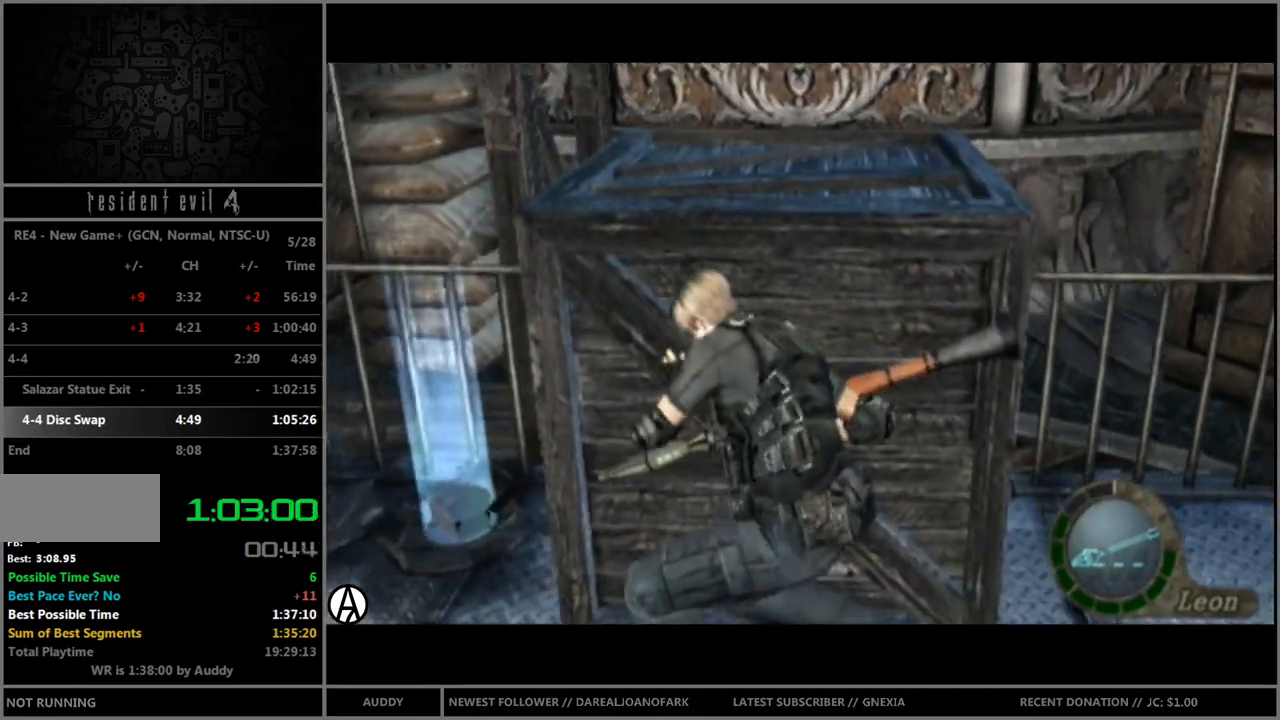
{"buttons": [], "left_stick": "down", "right_stick": "center", "events": [[400, "left_stick", "down"], [467, "A", "up"]]}
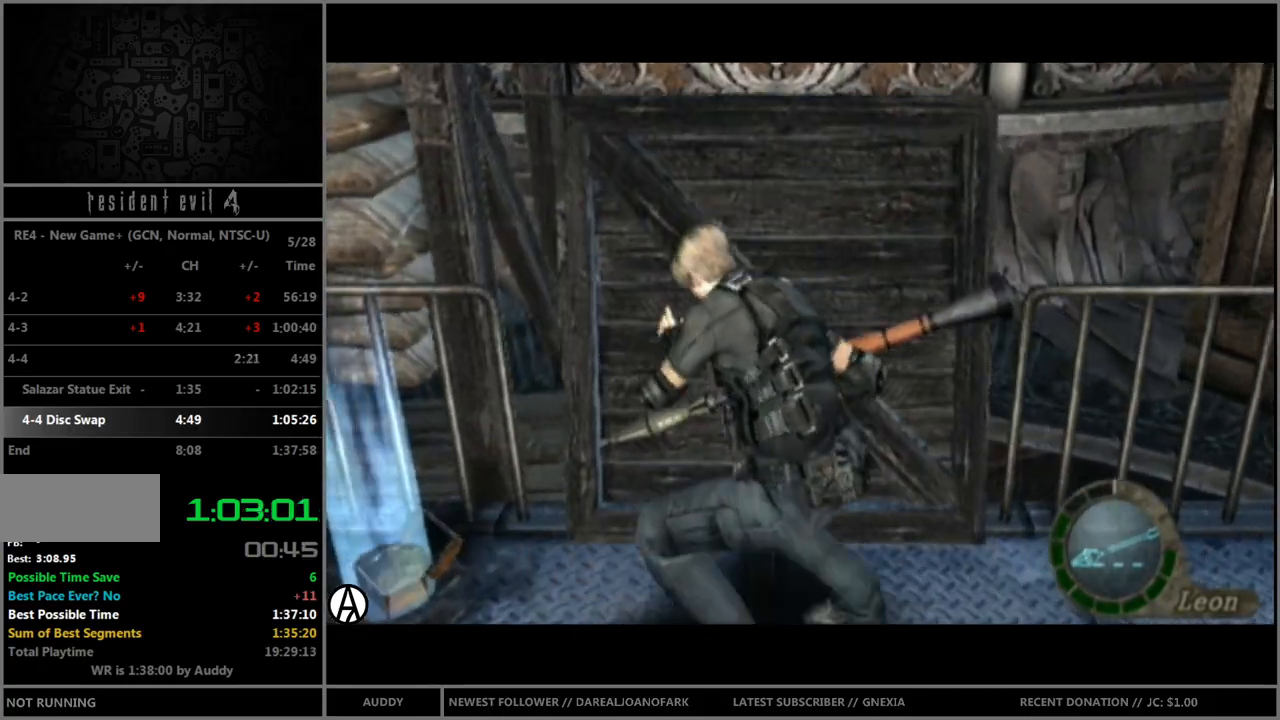
{"buttons": [], "left_stick": "up-right", "right_stick": "center", "events": [[34, "B", "down"], [100, "left_stick", "center"], [167, "B", "up"], [267, "left_stick", "right"], [501, "left_stick", "up-right"]]}
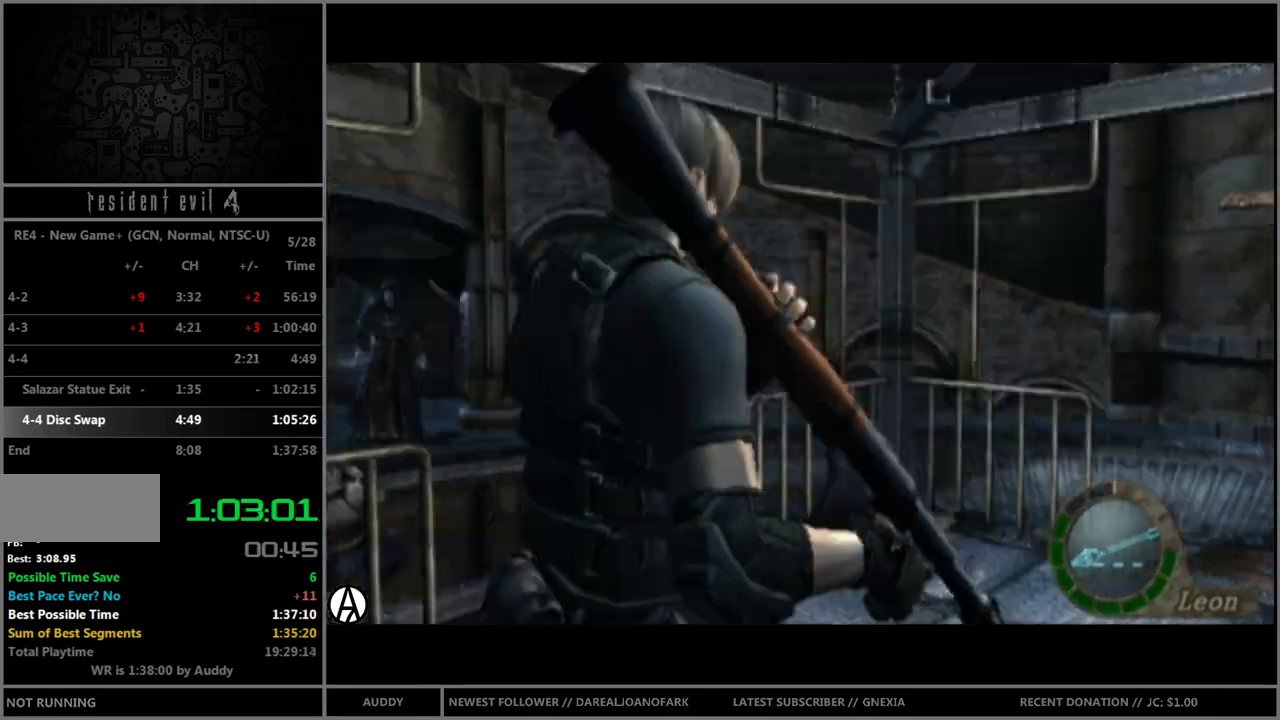
{"buttons": ["B"], "left_stick": "up", "right_stick": "center", "events": [[33, "B", "down"], [500, "left_stick", "up"]]}
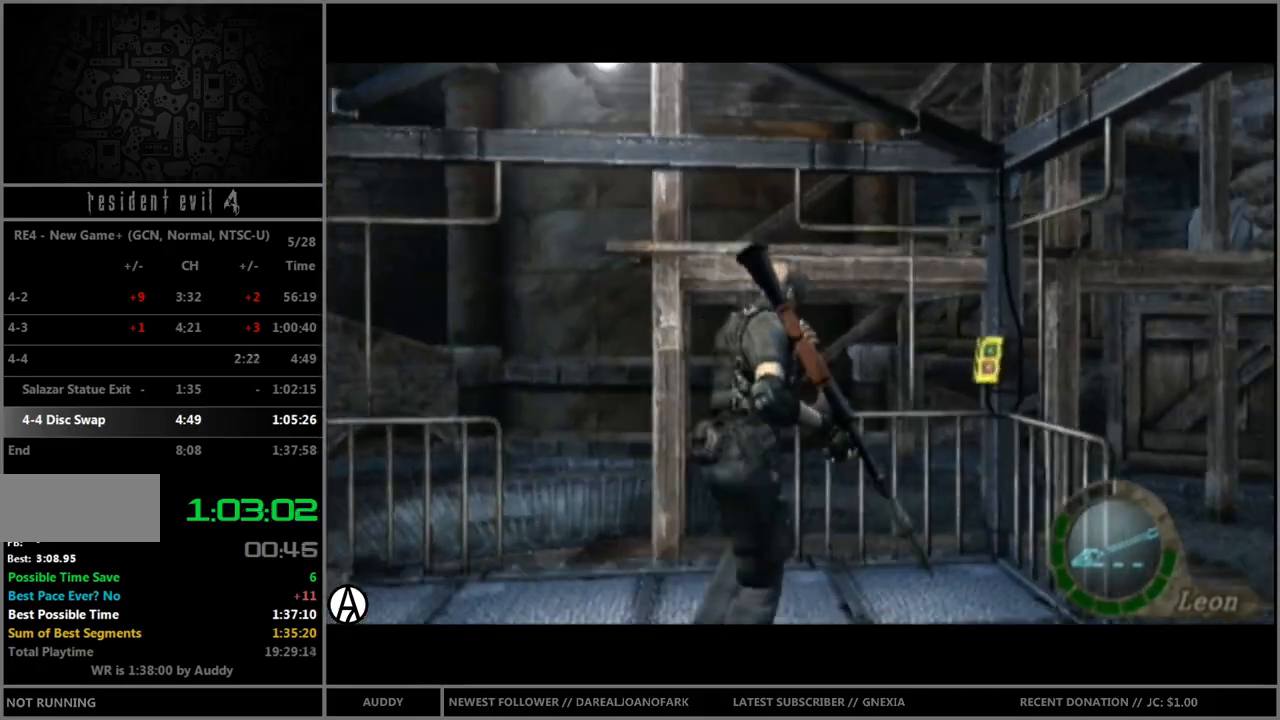
{"buttons": ["A", "B"], "left_stick": "center", "right_stick": "center", "events": [[134, "A", "down"], [201, "A", "up"], [267, "A", "down"], [301, "A", "up"], [301, "left_stick", "center"], [401, "A", "down"], [434, "A", "up"], [501, "A", "down"]]}
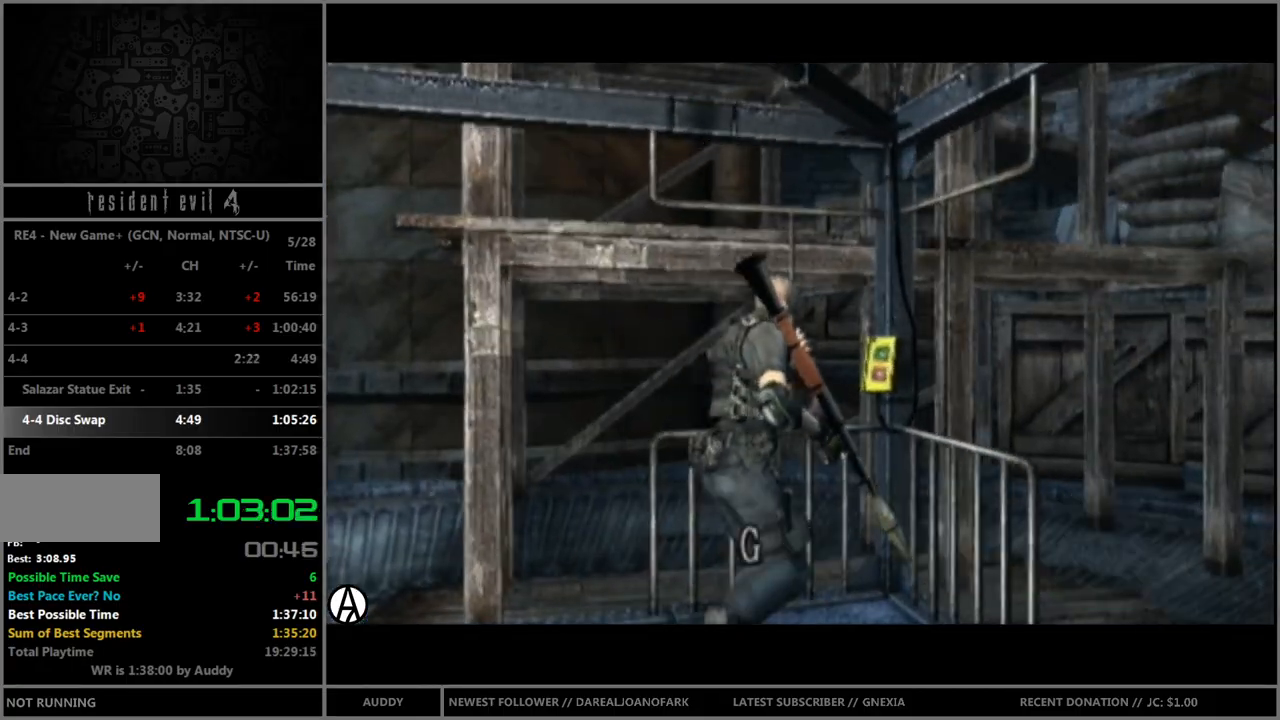
{"buttons": [], "left_stick": "center", "right_stick": "center", "events": [[67, "A", "up"], [133, "A", "down"], [200, "A", "up"], [233, "B", "up"], [233, "left_stick", "down"], [300, "B", "down"], [367, "B", "up"], [400, "B", "down"], [500, "B", "up"], [500, "left_stick", "center"]]}
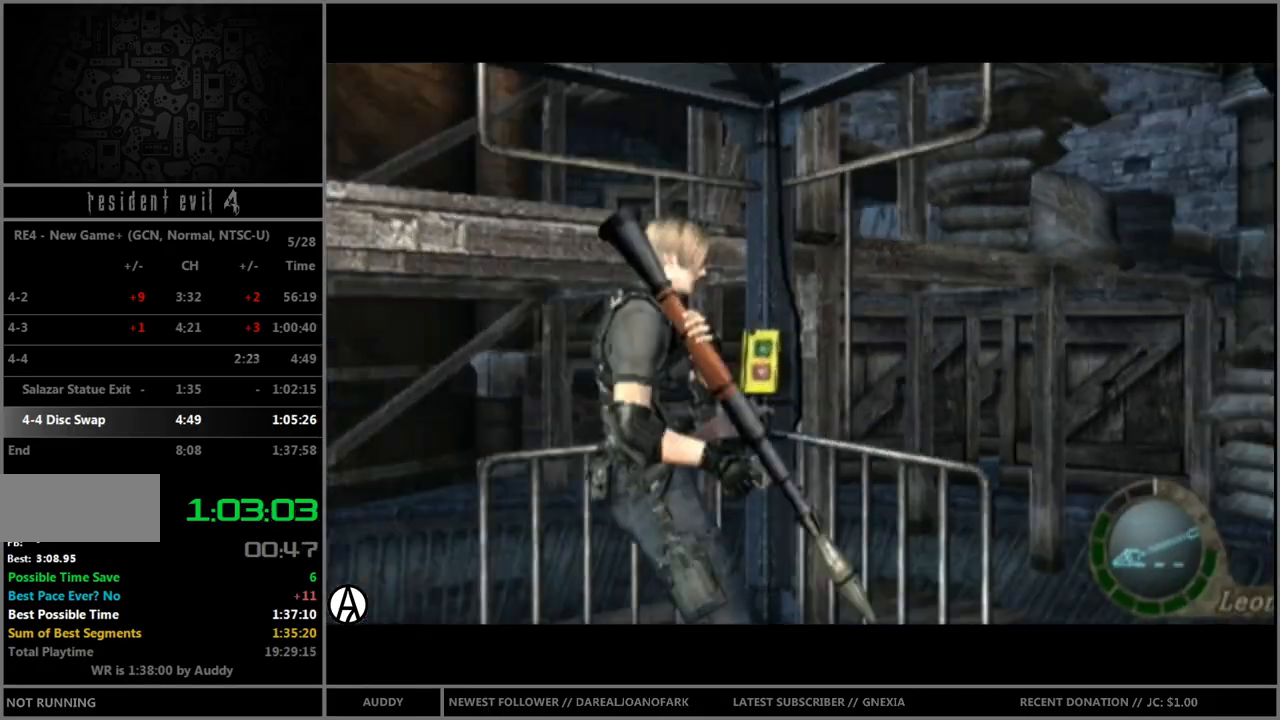
{"buttons": ["B"], "left_stick": "up", "right_stick": "center", "events": [[201, "left_stick", "up-right"], [234, "B", "down"], [434, "left_stick", "up"]]}
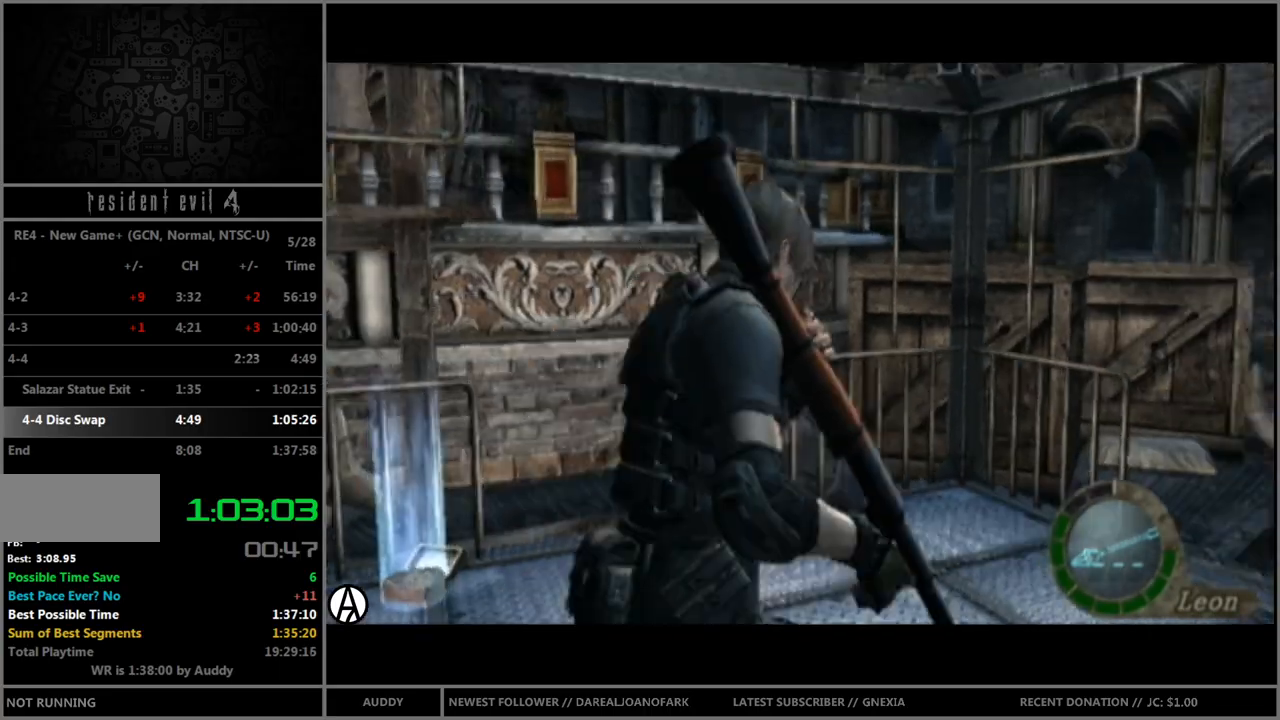
{"buttons": ["B"], "left_stick": "up-left", "right_stick": "center", "events": [[500, "left_stick", "up-left"]]}
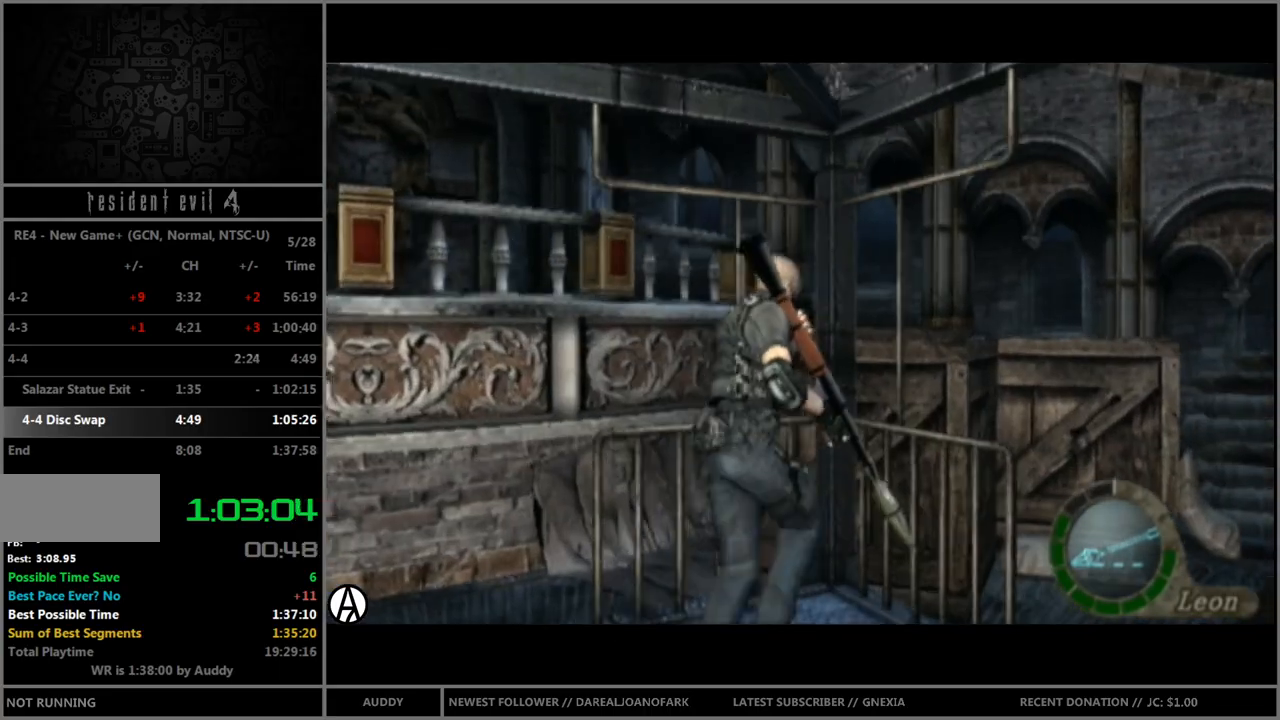
{"buttons": ["R1"], "left_stick": "up", "right_stick": "center", "events": [[67, "B", "up"], [100, "right_stick", "left"], [167, "R1", "down"], [201, "left_stick", "up"], [234, "right_stick", "center"]]}
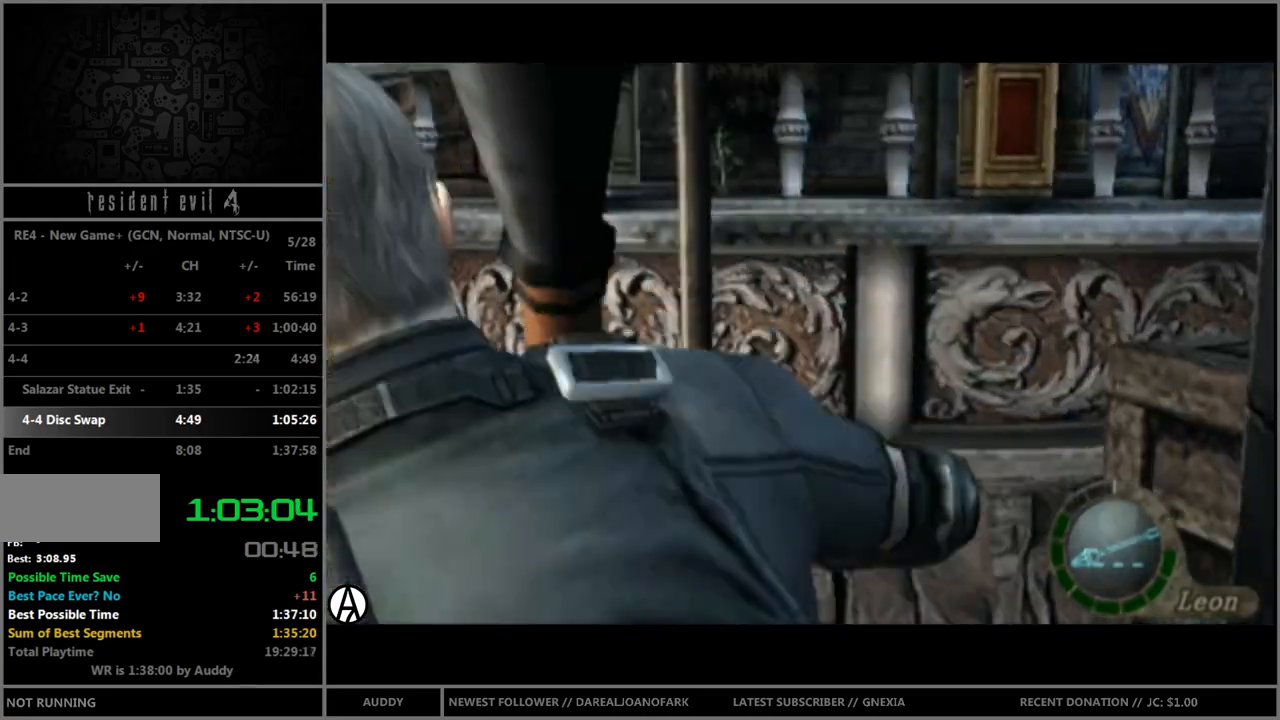
{"buttons": ["R1"], "left_stick": "up-left", "right_stick": "center", "events": [[67, "left_stick", "up-left"]]}
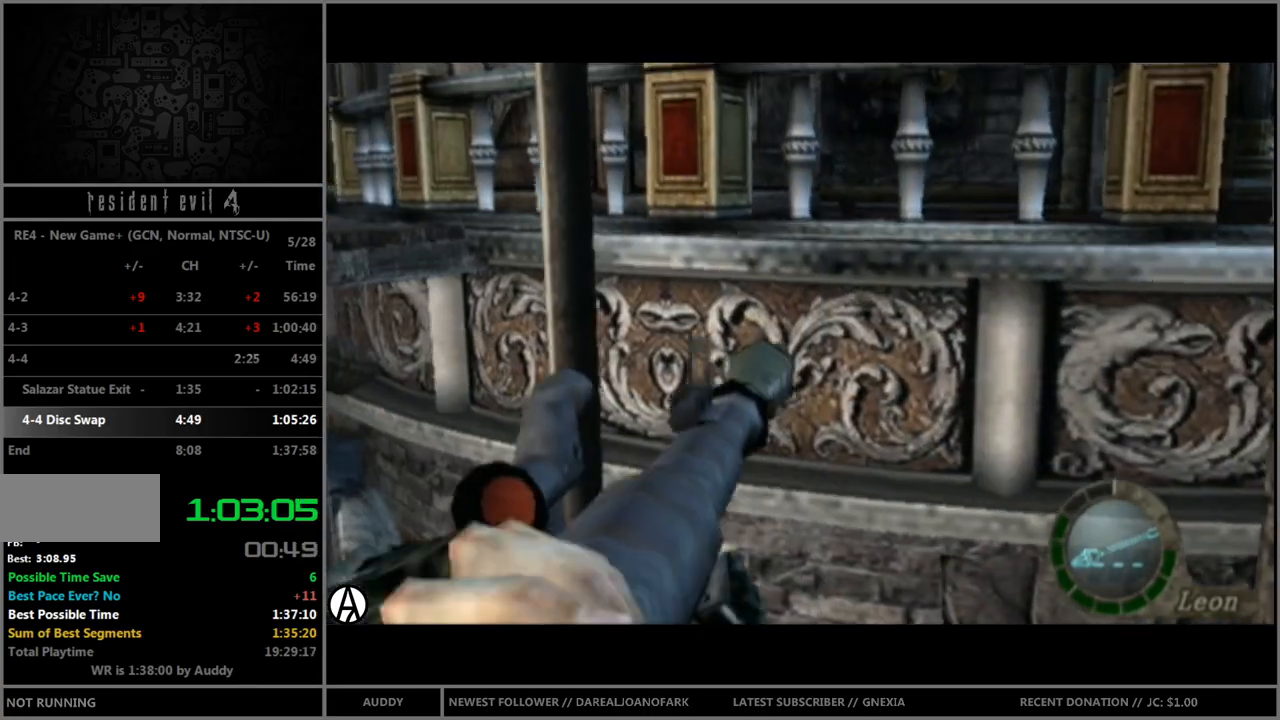
{"buttons": ["R1"], "left_stick": "up", "right_stick": "center", "events": [[367, "left_stick", "center"], [467, "left_stick", "up"]]}
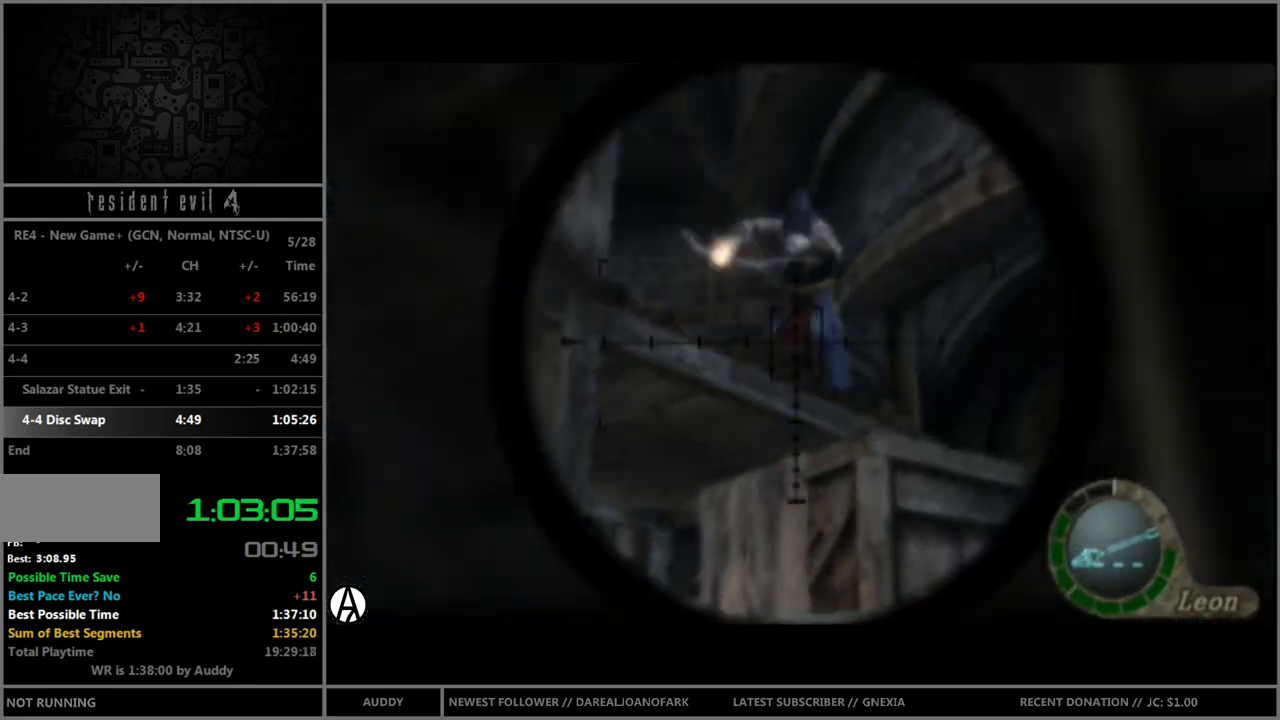
{"buttons": [], "left_stick": "center", "right_stick": "center", "events": [[33, "A", "down"], [100, "left_stick", "center"], [167, "A", "up"], [367, "R1", "up"]]}
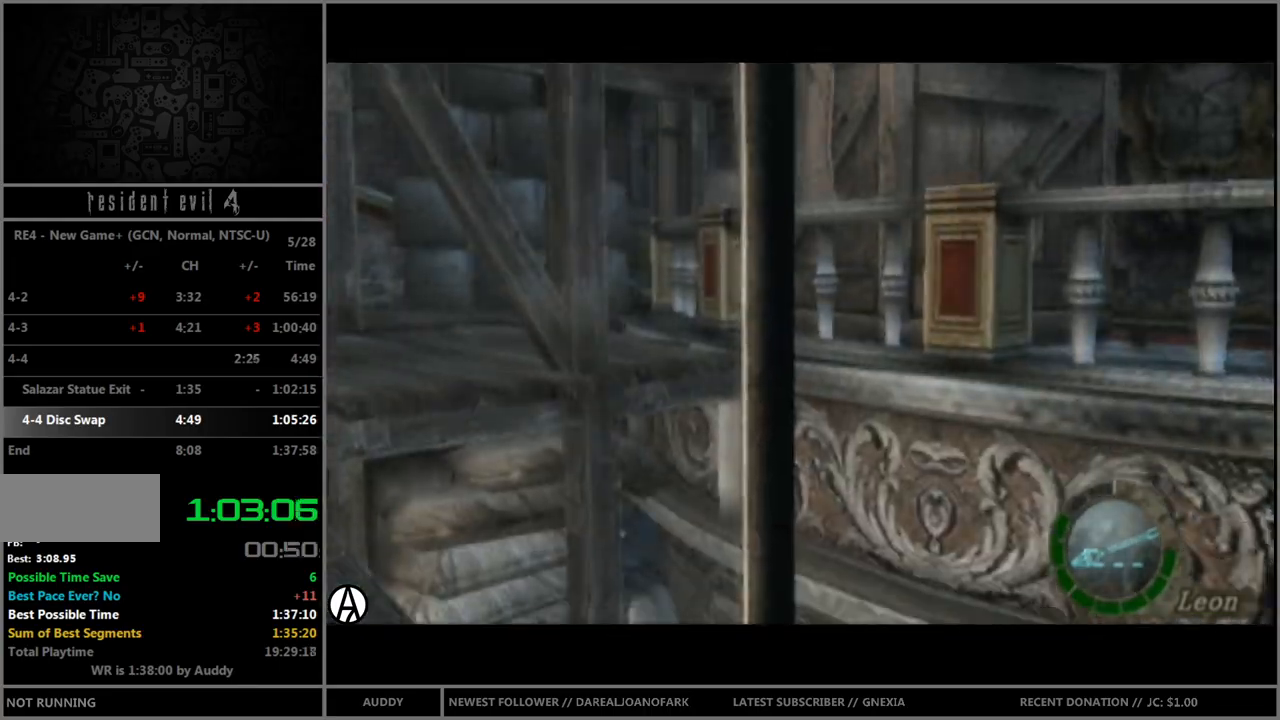
{"buttons": [], "left_stick": "left", "right_stick": "center", "events": [[367, "left_stick", "left"]]}
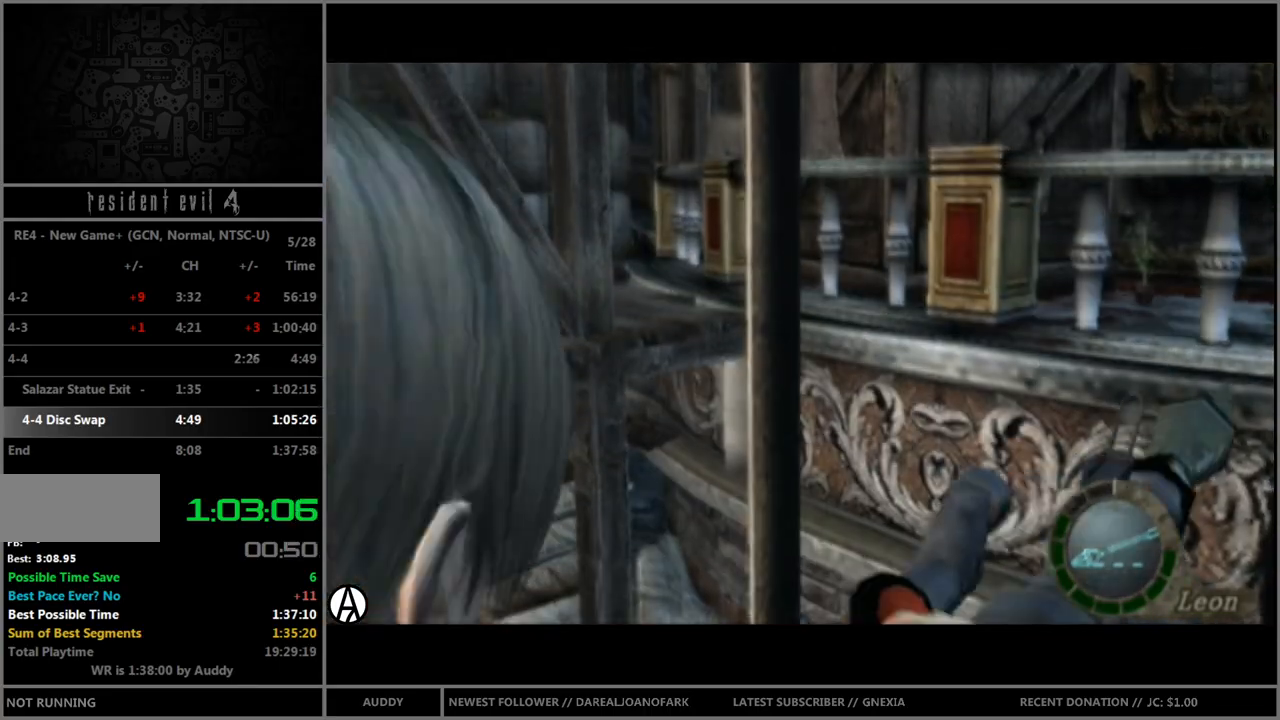
{"buttons": ["R1"], "left_stick": "left", "right_stick": "left", "events": [[300, "right_stick", "left"], [500, "R1", "down"]]}
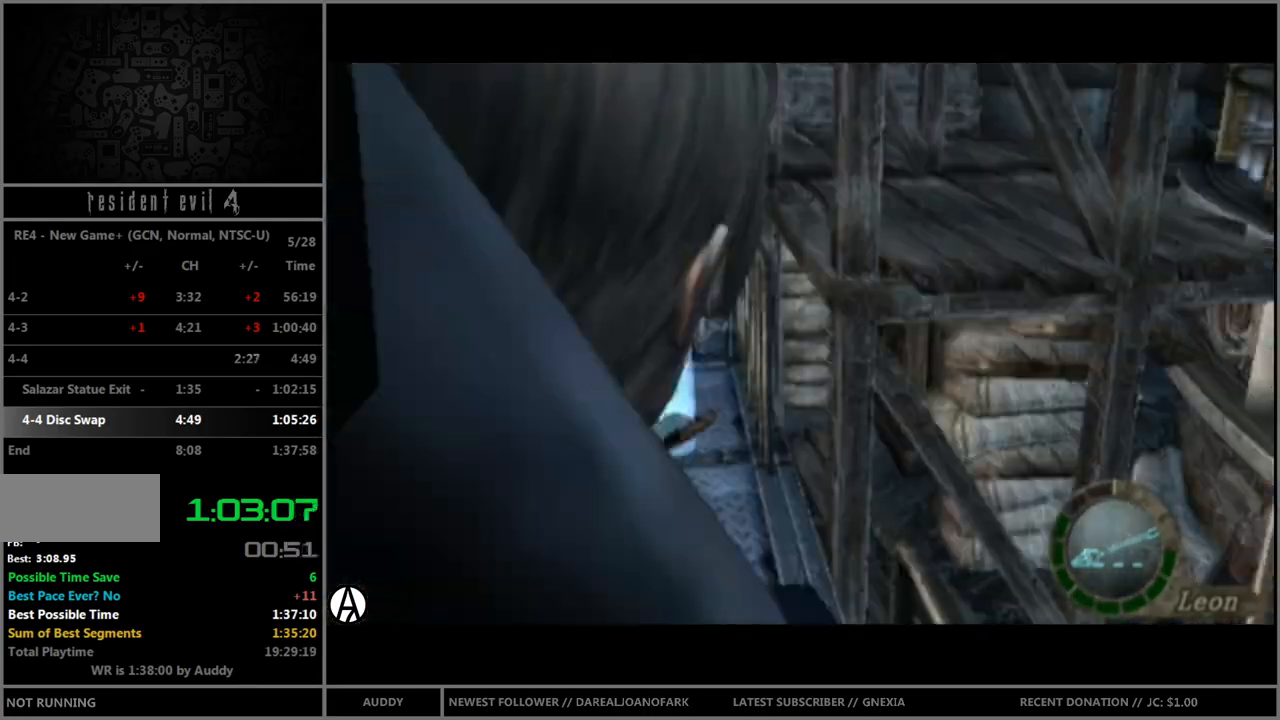
{"buttons": ["R1"], "left_stick": "up-left", "right_stick": "center", "events": [[201, "right_stick", "center"], [367, "left_stick", "center"], [501, "left_stick", "up-left"]]}
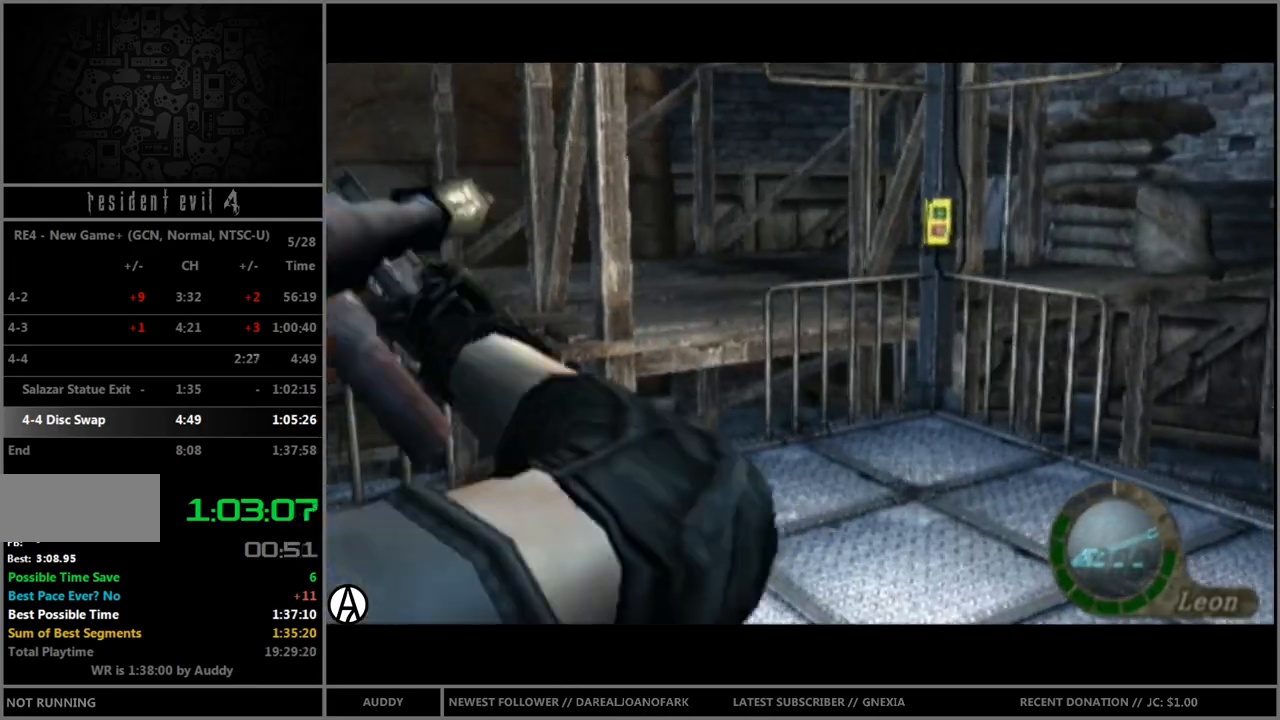
{"buttons": ["R1"], "left_stick": "up-left", "right_stick": "center", "events": []}
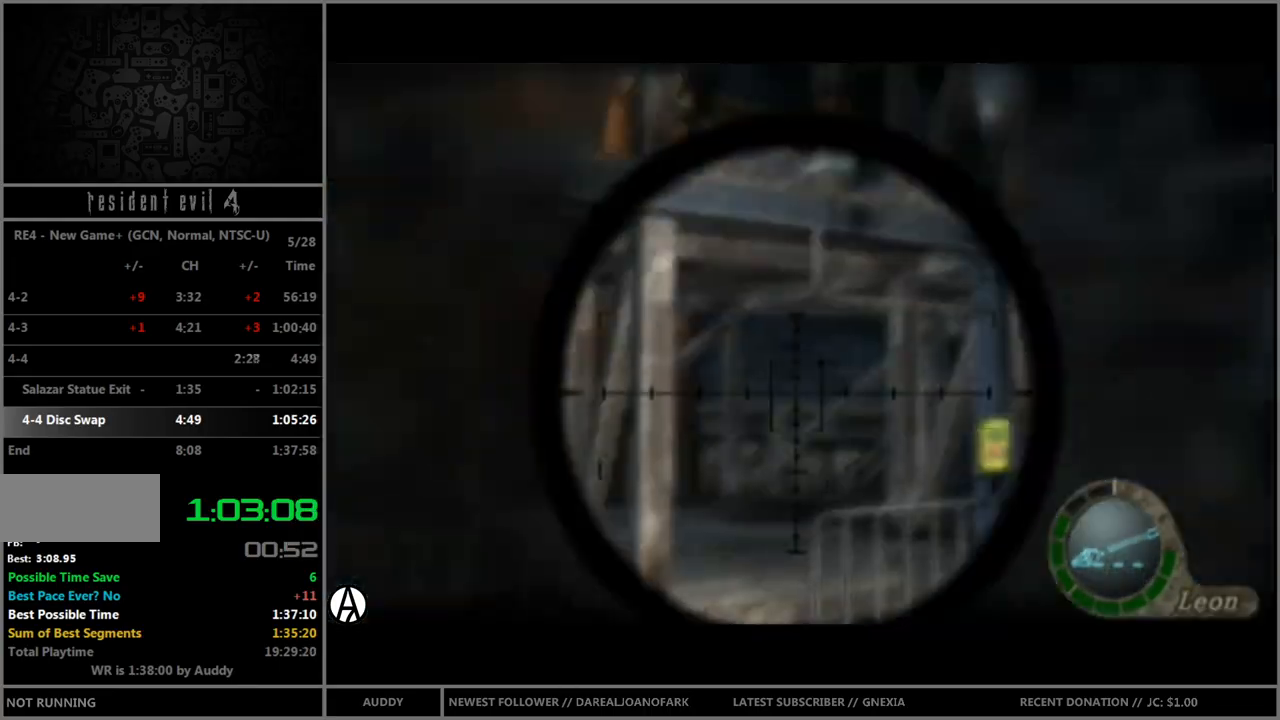
{"buttons": ["R1"], "left_stick": "right", "right_stick": "up", "events": [[234, "right_stick", "up"], [334, "left_stick", "center"], [501, "left_stick", "right"]]}
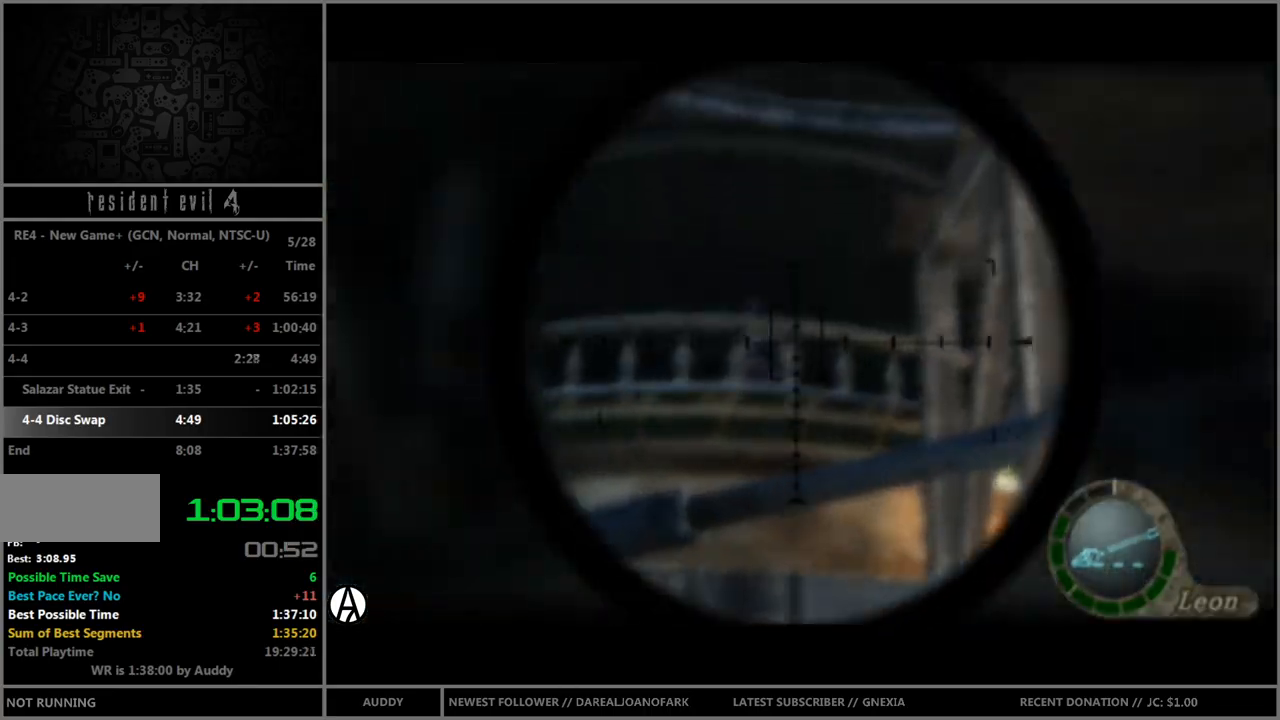
{"buttons": ["A", "R1"], "left_stick": "center", "right_stick": "center", "events": [[67, "left_stick", "center"], [133, "left_stick", "down-left"], [200, "left_stick", "center"], [300, "right_stick", "center"], [367, "left_stick", "down-left"], [467, "A", "down"], [467, "left_stick", "center"]]}
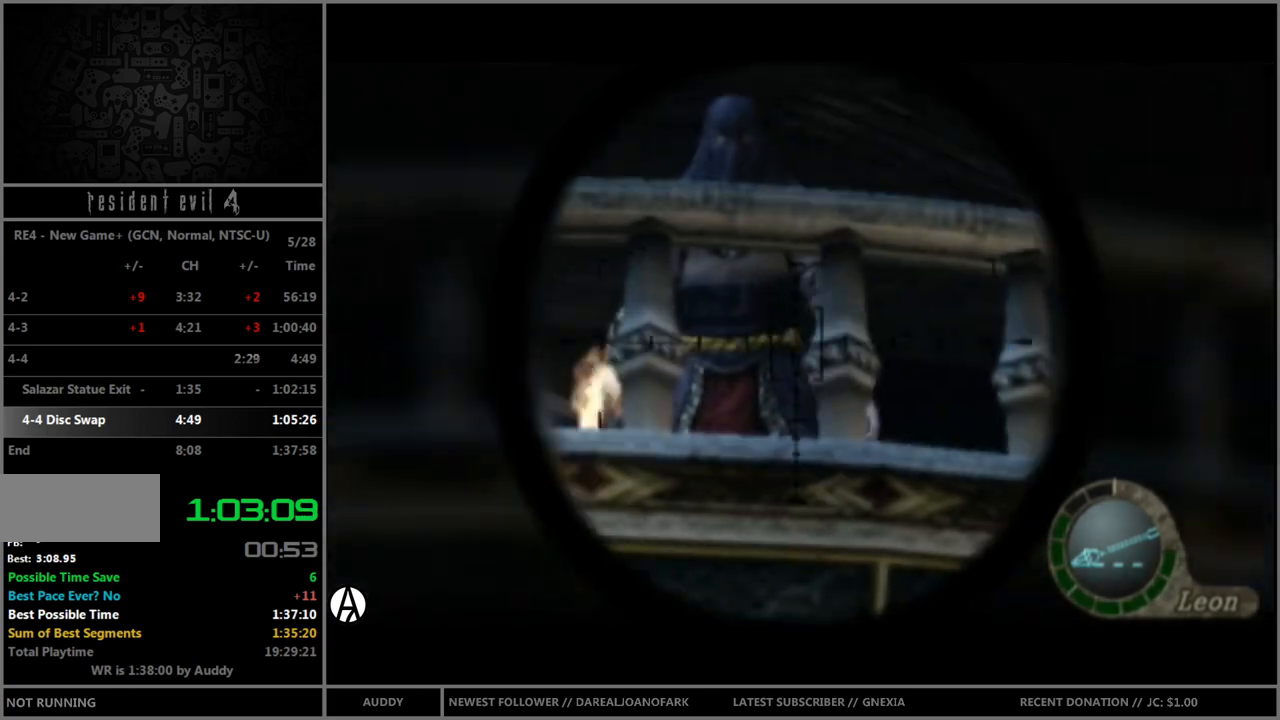
{"buttons": [], "left_stick": "up-right", "right_stick": "center", "events": [[100, "A", "up"], [201, "R1", "up"], [501, "left_stick", "up-right"]]}
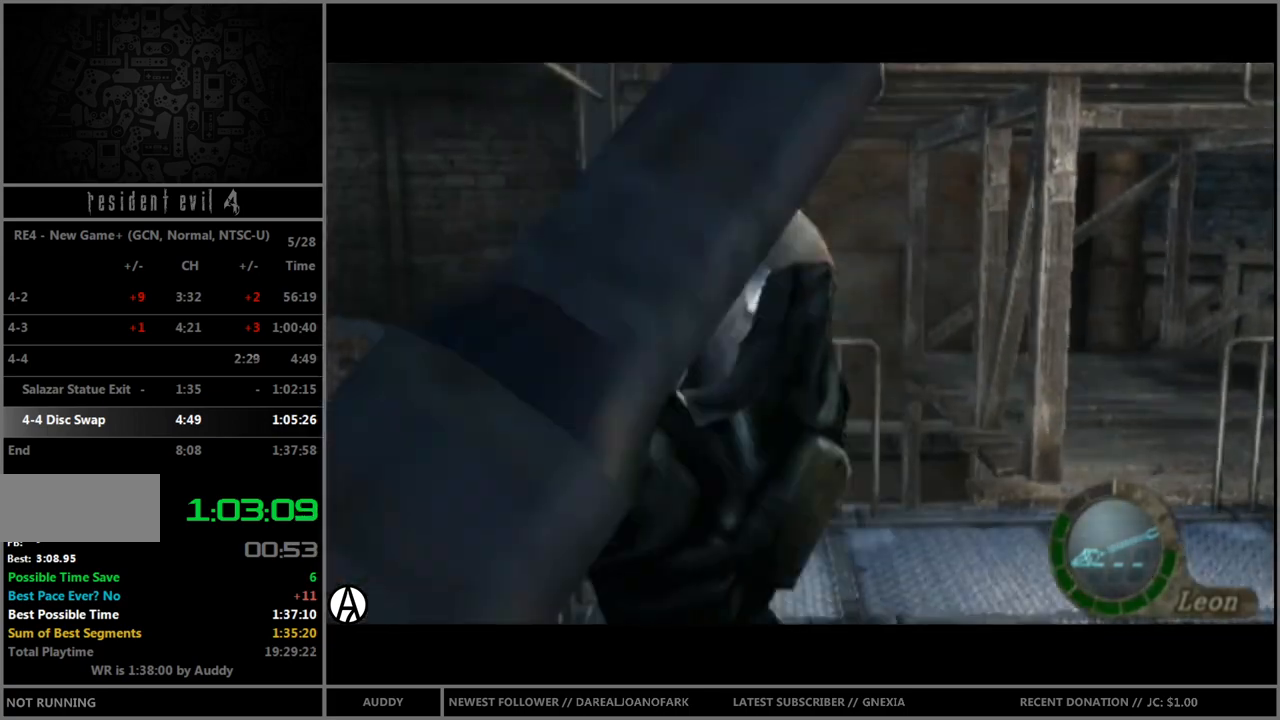
{"buttons": ["B"], "left_stick": "up-right", "right_stick": "center", "events": [[33, "B", "down"]]}
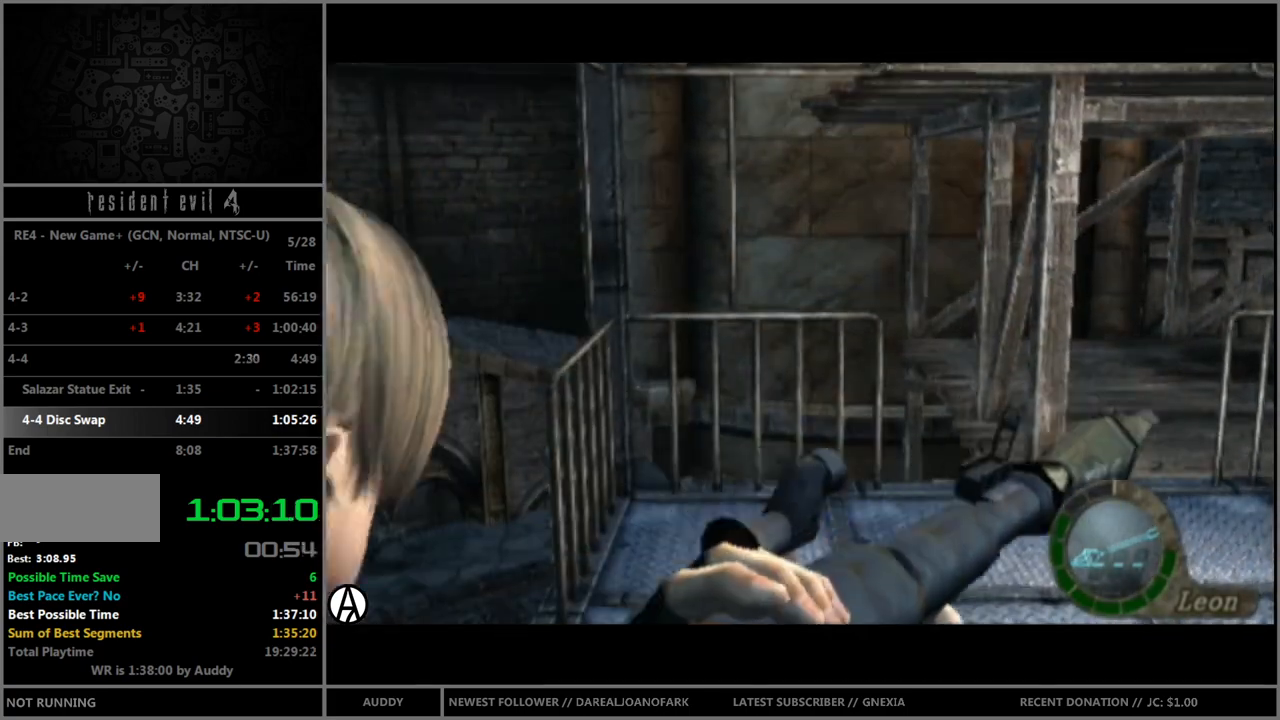
{"buttons": ["B"], "left_stick": "up-right", "right_stick": "center", "events": []}
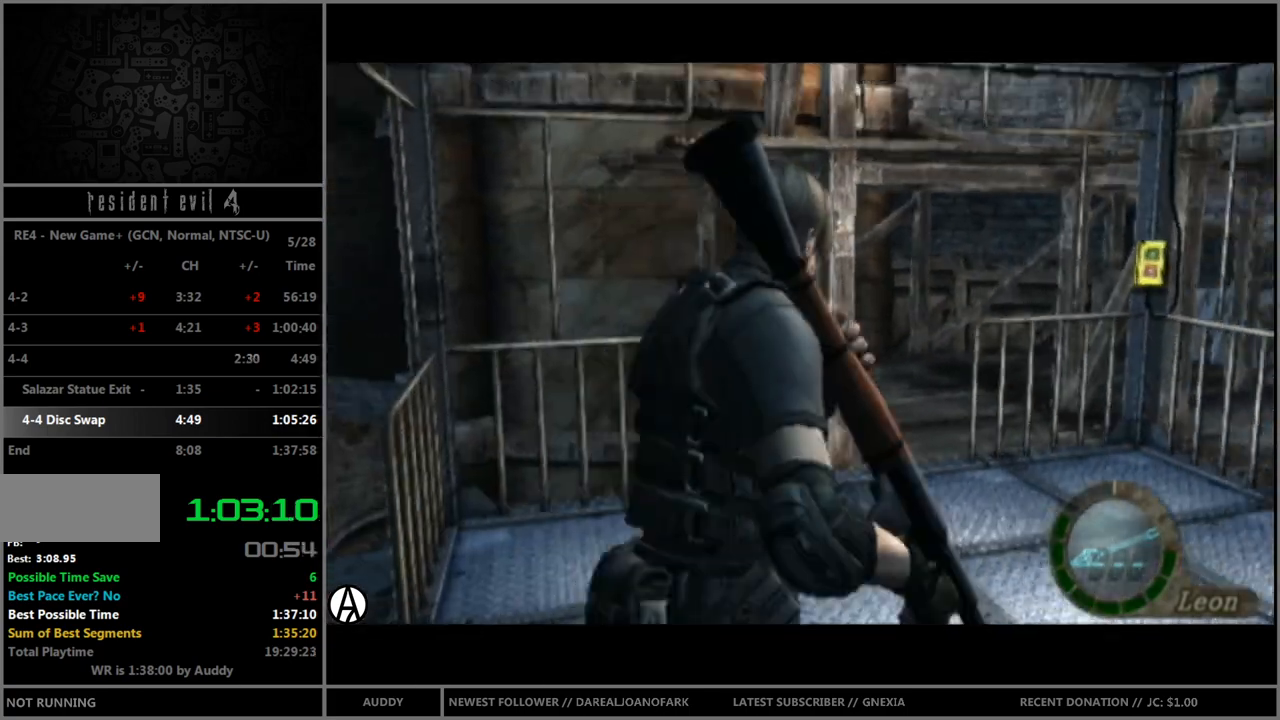
{"buttons": ["B"], "left_stick": "up", "right_stick": "center", "events": [[434, "left_stick", "up"]]}
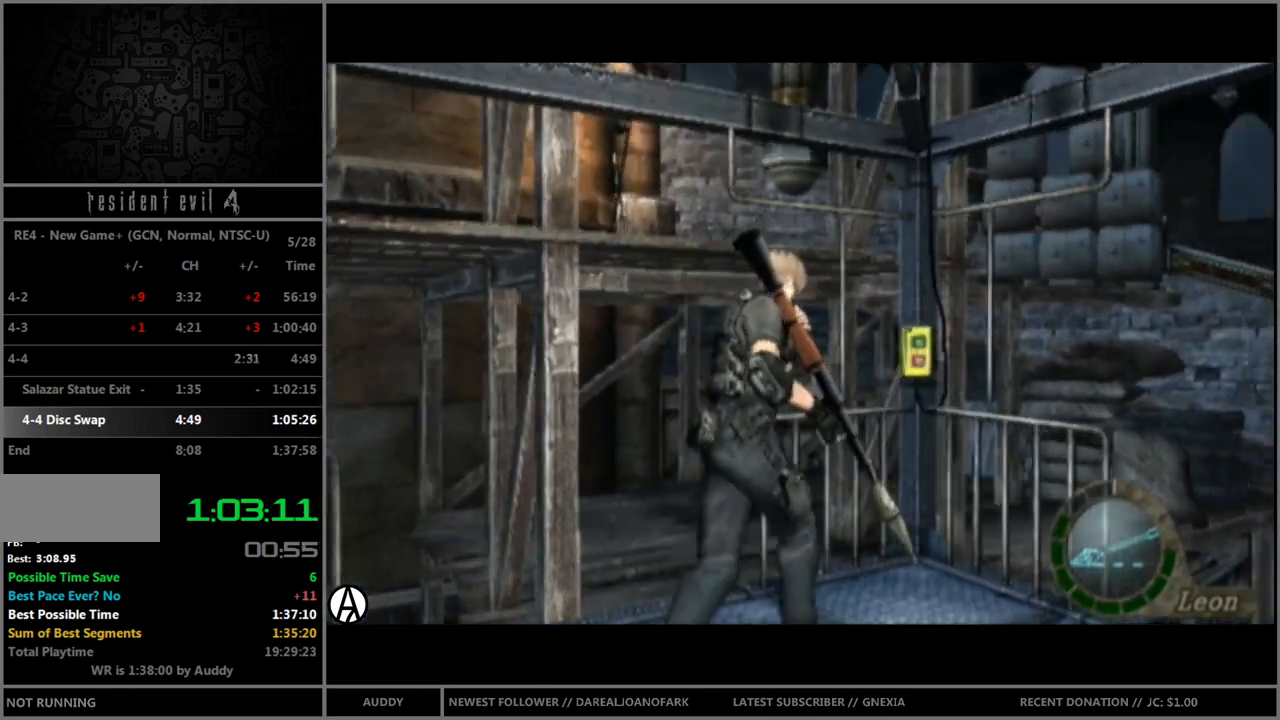
{"buttons": ["B"], "left_stick": "down", "right_stick": "center", "events": [[134, "left_stick", "up-left"], [301, "left_stick", "up"], [401, "B", "up"], [434, "left_stick", "down"], [467, "B", "down"]]}
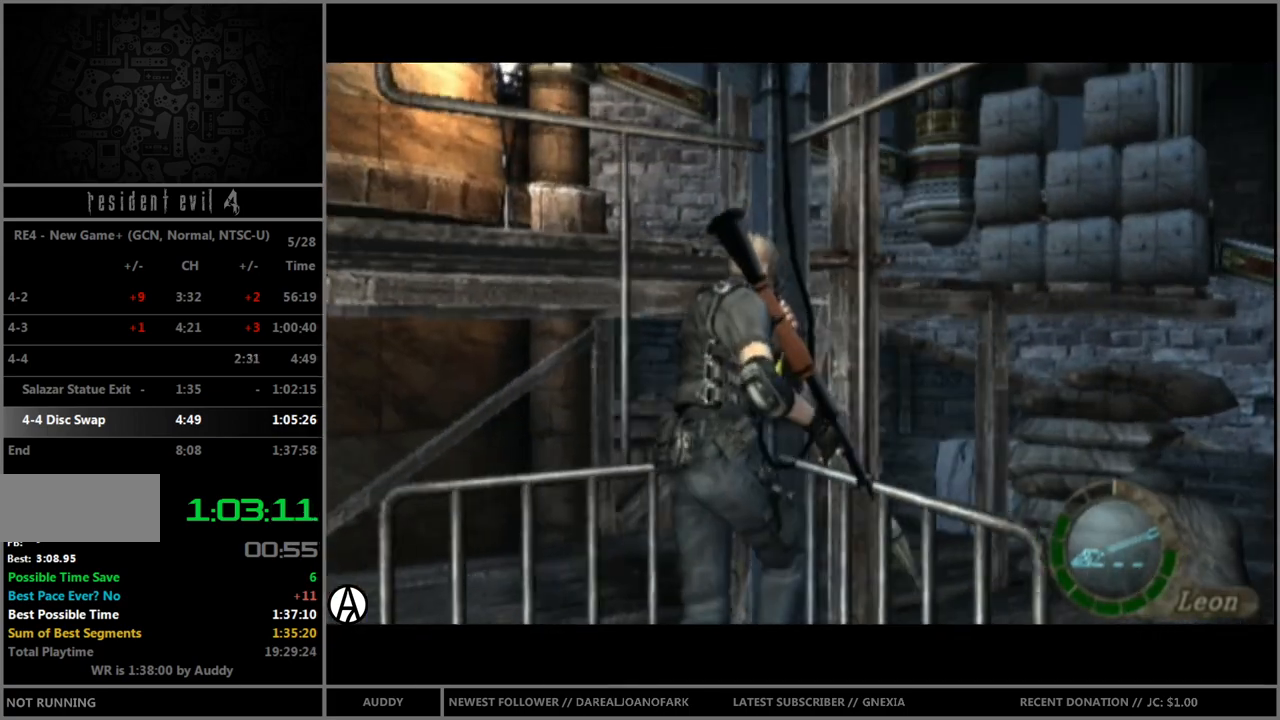
{"buttons": ["R1"], "left_stick": "up", "right_stick": "center", "events": [[100, "B", "up"], [100, "left_stick", "center"], [200, "R1", "down"], [367, "left_stick", "up"]]}
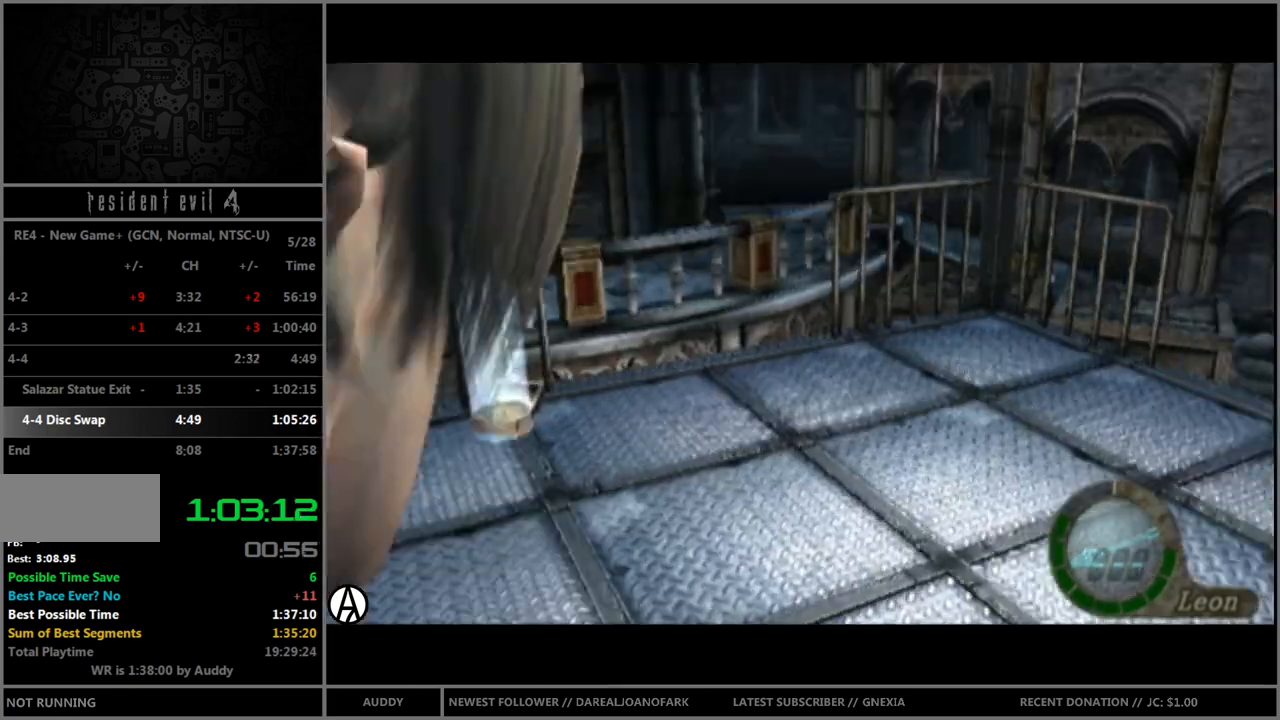
{"buttons": ["R1"], "left_stick": "up", "right_stick": "center", "events": []}
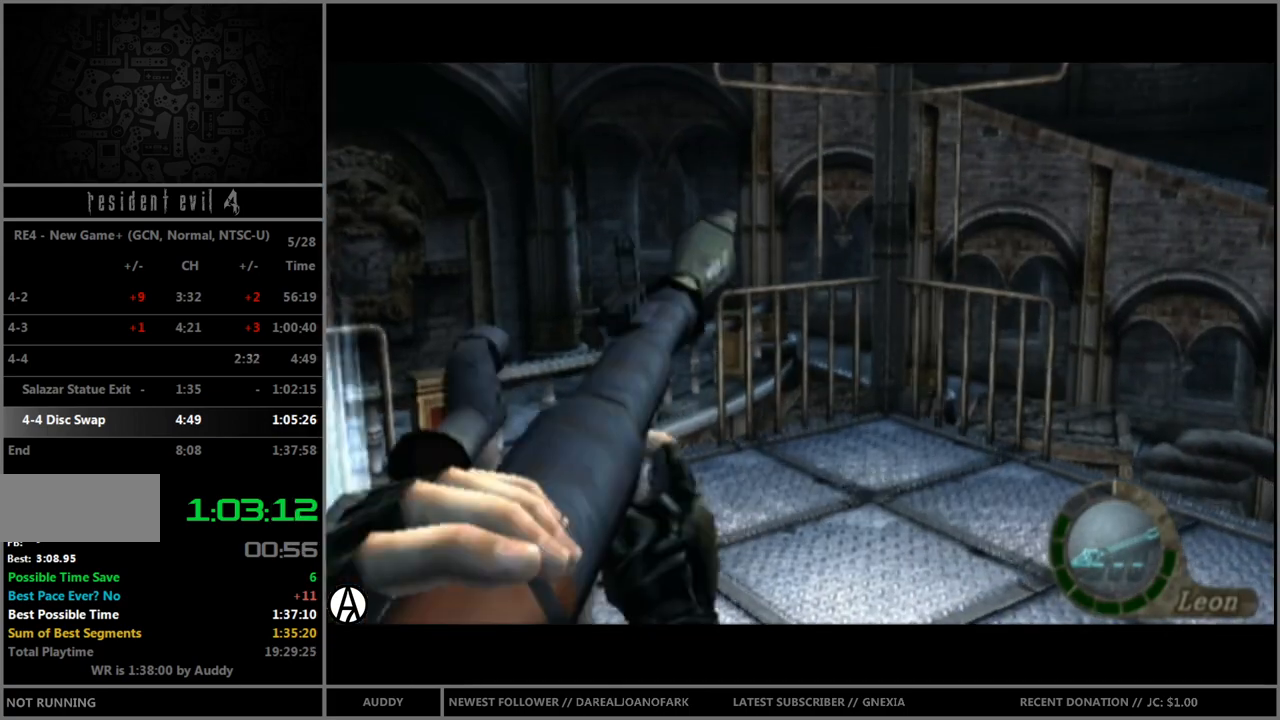
{"buttons": ["R1"], "left_stick": "up", "right_stick": "center", "events": []}